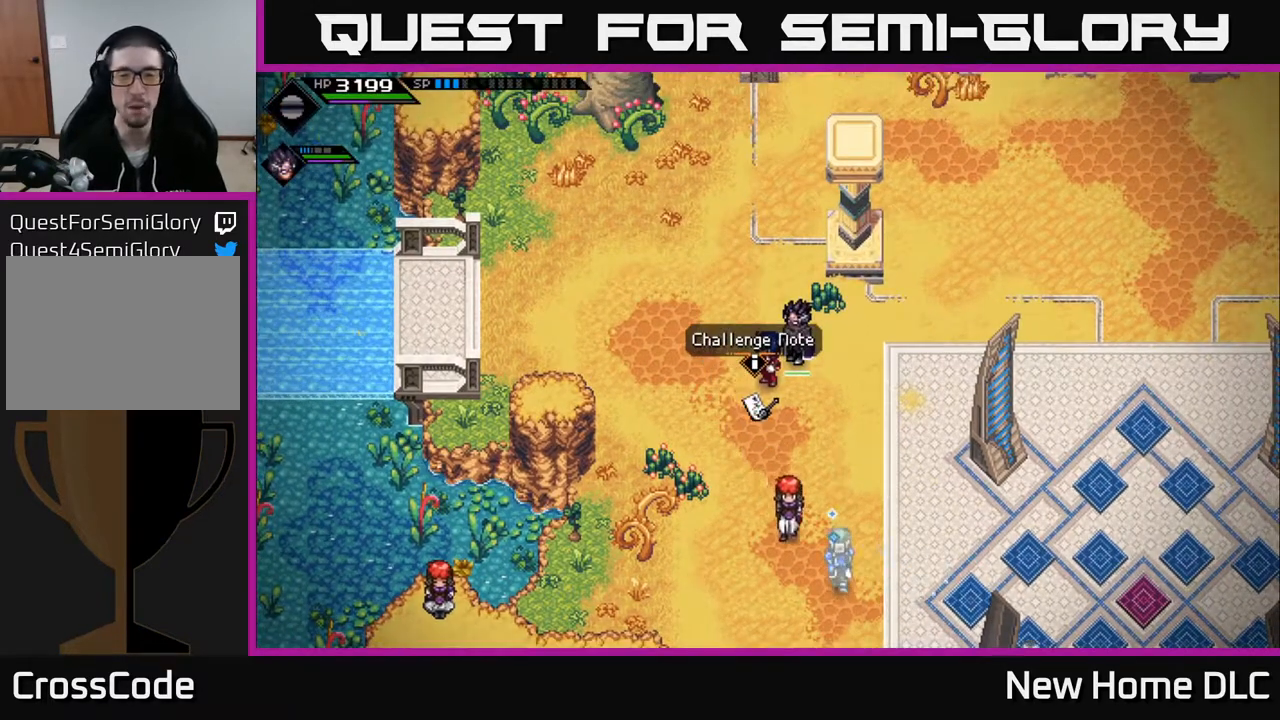
Gameplay with a controller (Xbox layout); each line is a JSON object with the inputs held at the frame after it. "events" lists button and stick changes between this image and that frame as [ms after this image, input, new state], when the widget could be followed in between.
{"buttons": [], "left_stick": "center", "right_stick": "center", "events": [[100, "SELECT", "down"], [233, "SELECT", "up"]]}
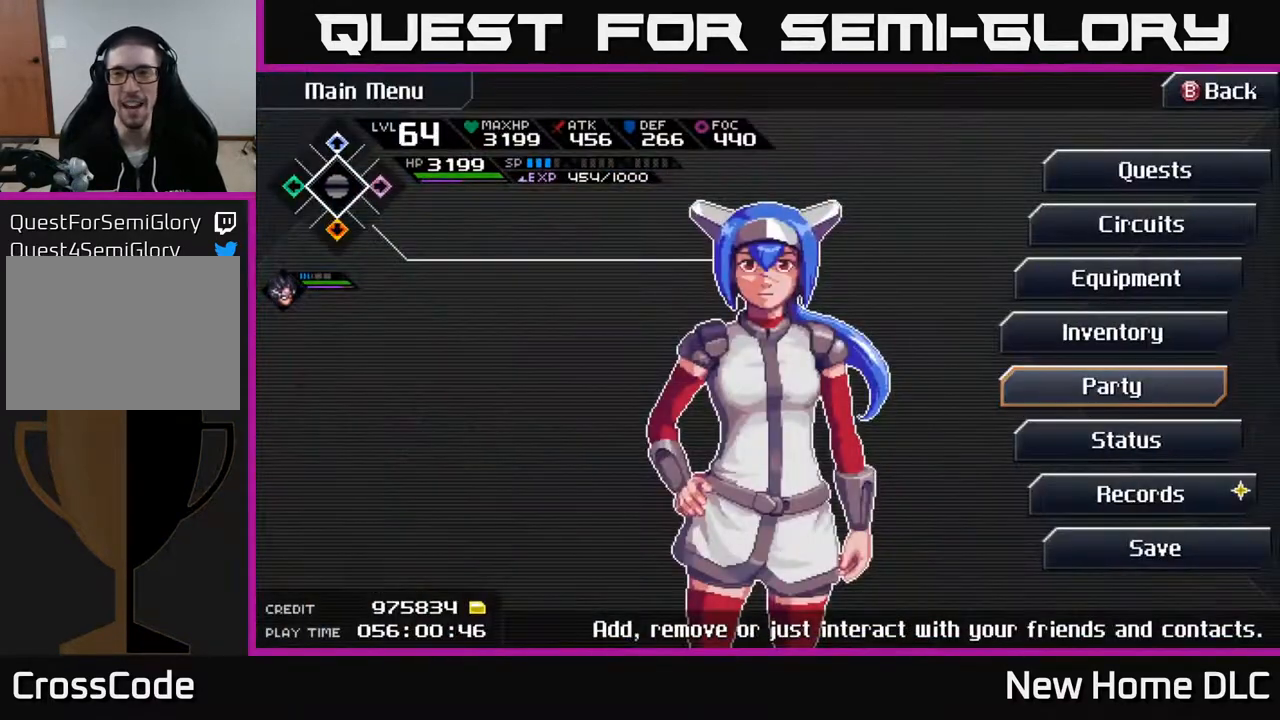
{"buttons": [], "left_stick": "center", "right_stick": "center", "events": [[300, "DPAD_UP", "down"], [367, "DPAD_UP", "up"], [467, "DPAD_UP", "down"], [500, "DPAD_UP", "up"]]}
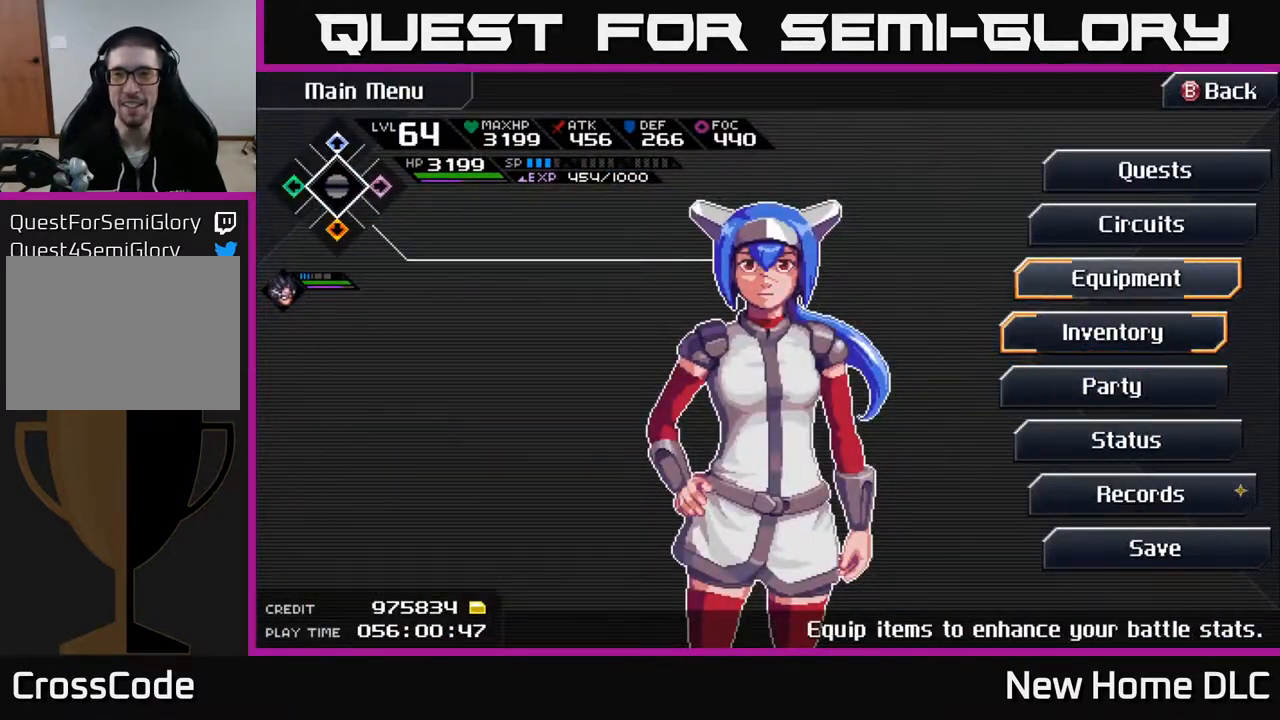
{"buttons": ["A"], "left_stick": "center", "right_stick": "center", "events": [[117, "DPAD_UP", "down"], [167, "DPAD_UP", "up"], [317, "DPAD_UP", "down"], [350, "DPAD_UP", "up"], [483, "A", "down"]]}
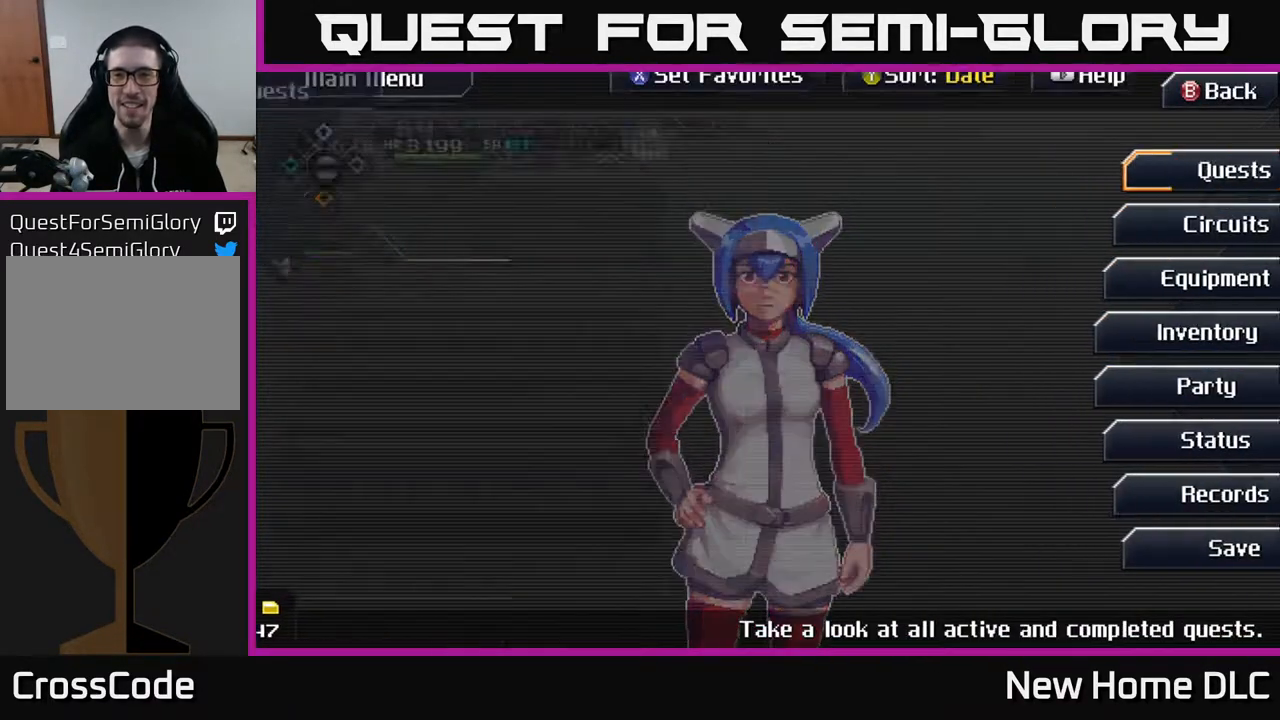
{"buttons": [], "left_stick": "center", "right_stick": "center", "events": [[83, "A", "up"]]}
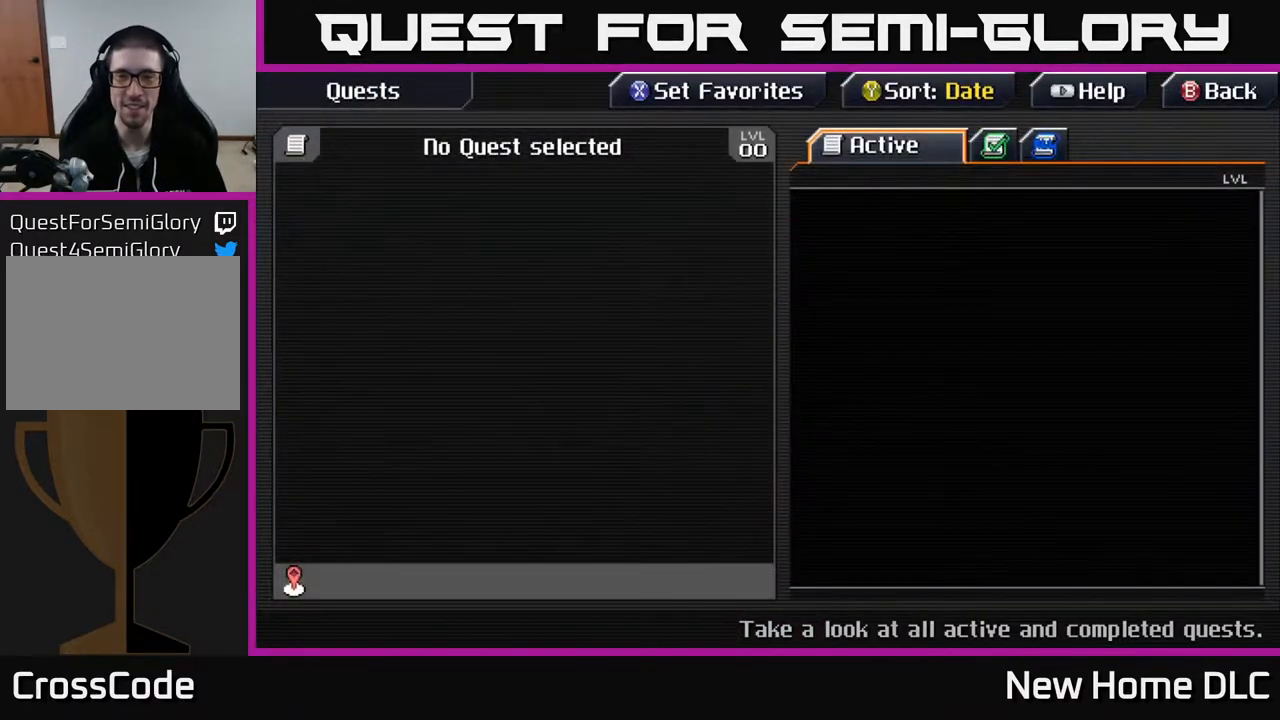
{"buttons": [], "left_stick": "center", "right_stick": "center", "events": [[333, "DPAD_RIGHT", "down"], [417, "DPAD_RIGHT", "up"]]}
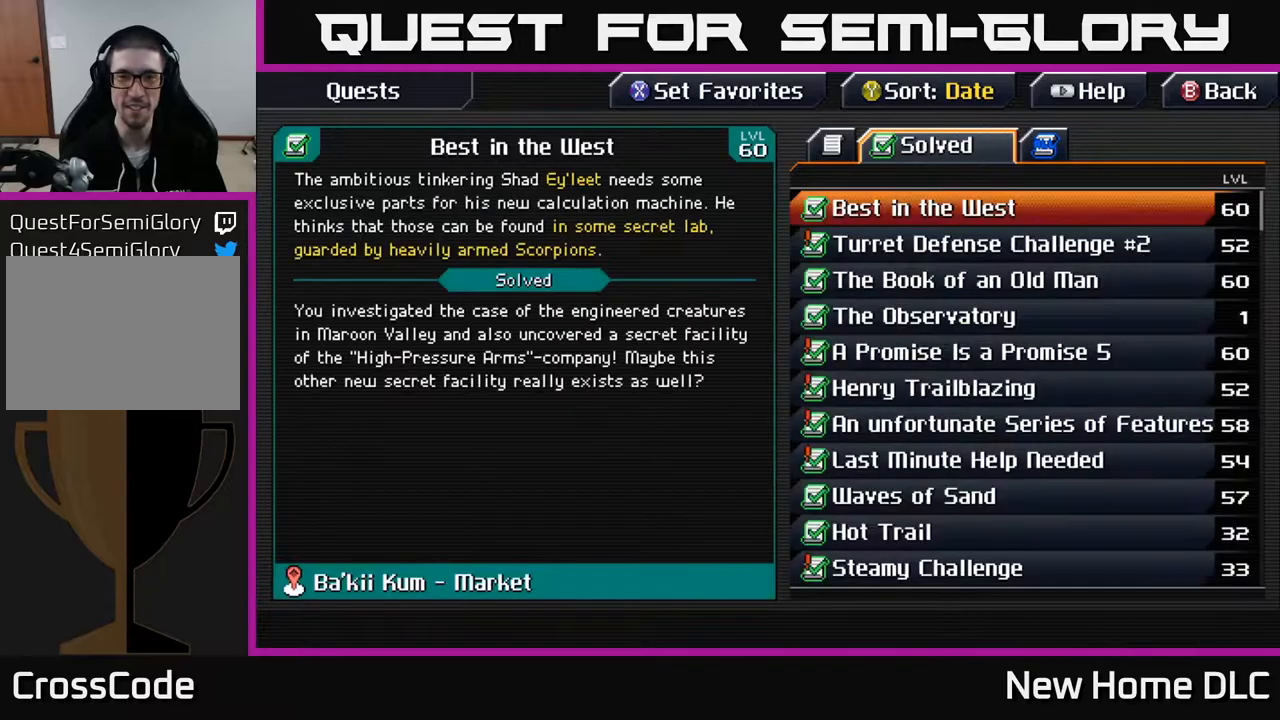
{"buttons": [], "left_stick": "center", "right_stick": "center", "events": [[150, "DPAD_LEFT", "down"], [283, "DPAD_LEFT", "up"]]}
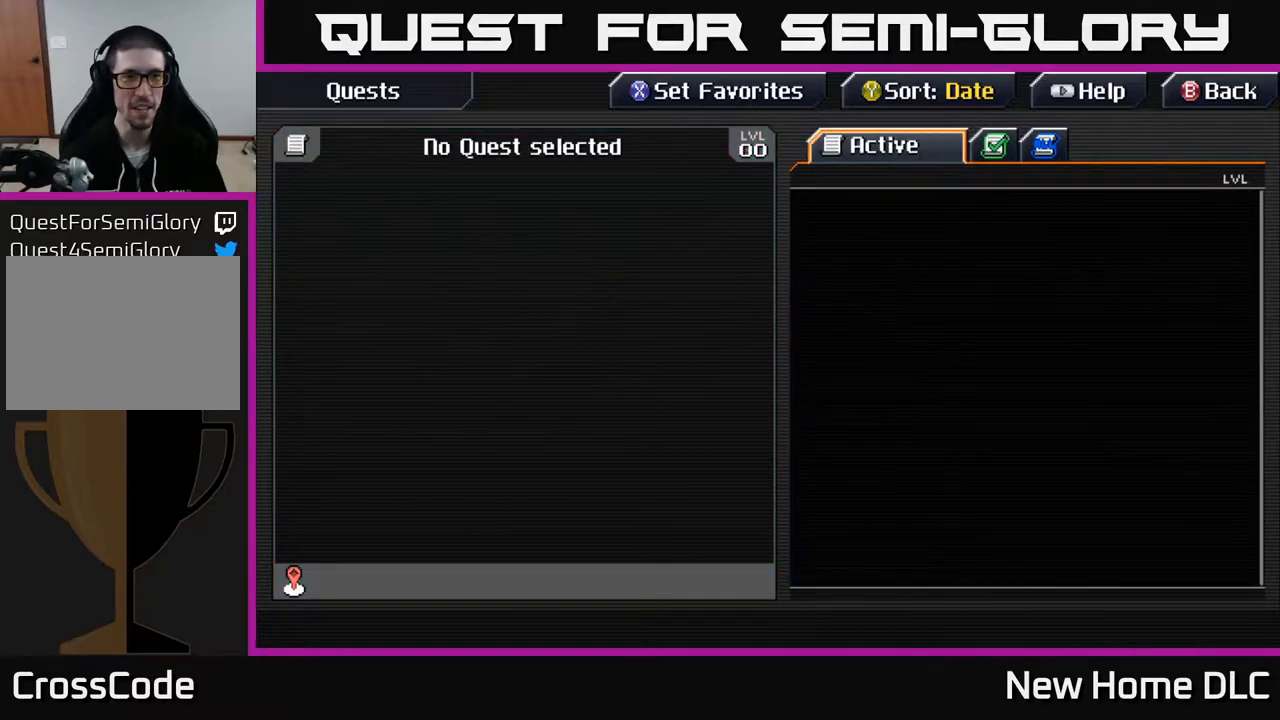
{"buttons": [], "left_stick": "center", "right_stick": "center", "events": [[283, "DPAD_RIGHT", "down"], [400, "DPAD_RIGHT", "up"]]}
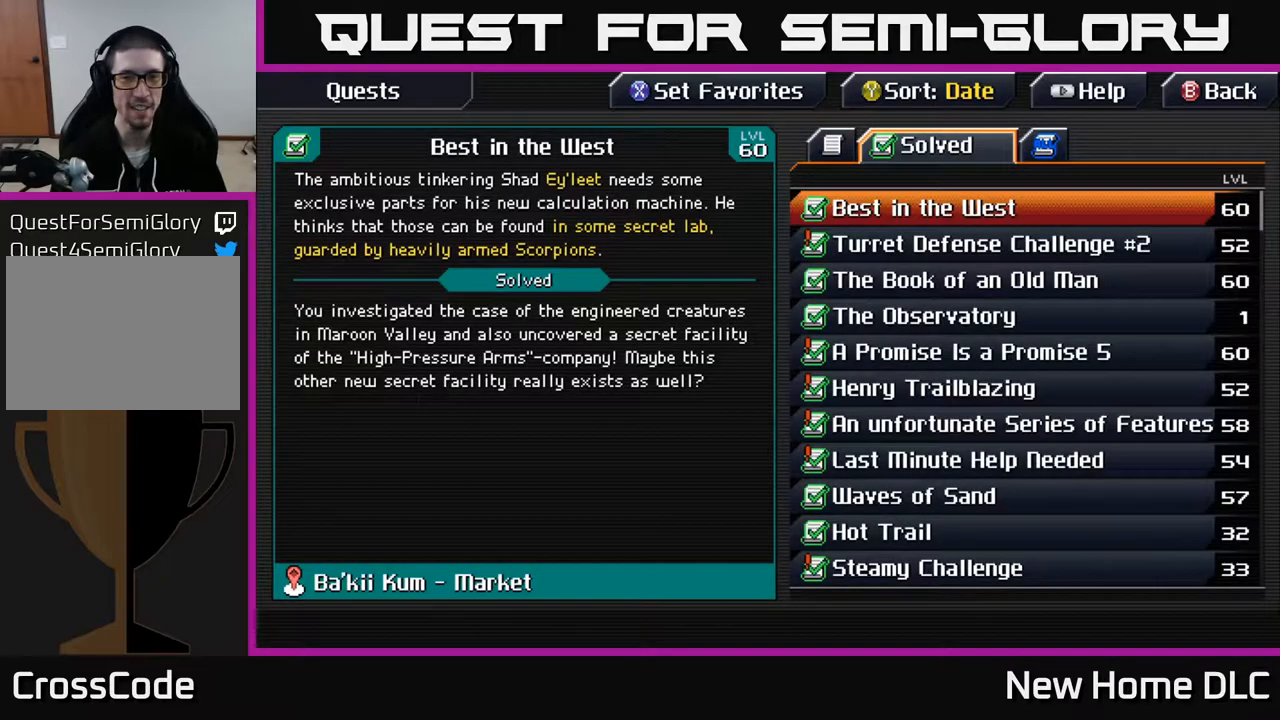
{"buttons": [], "left_stick": "center", "right_stick": "center", "events": [[317, "DPAD_RIGHT", "down"], [450, "DPAD_RIGHT", "up"]]}
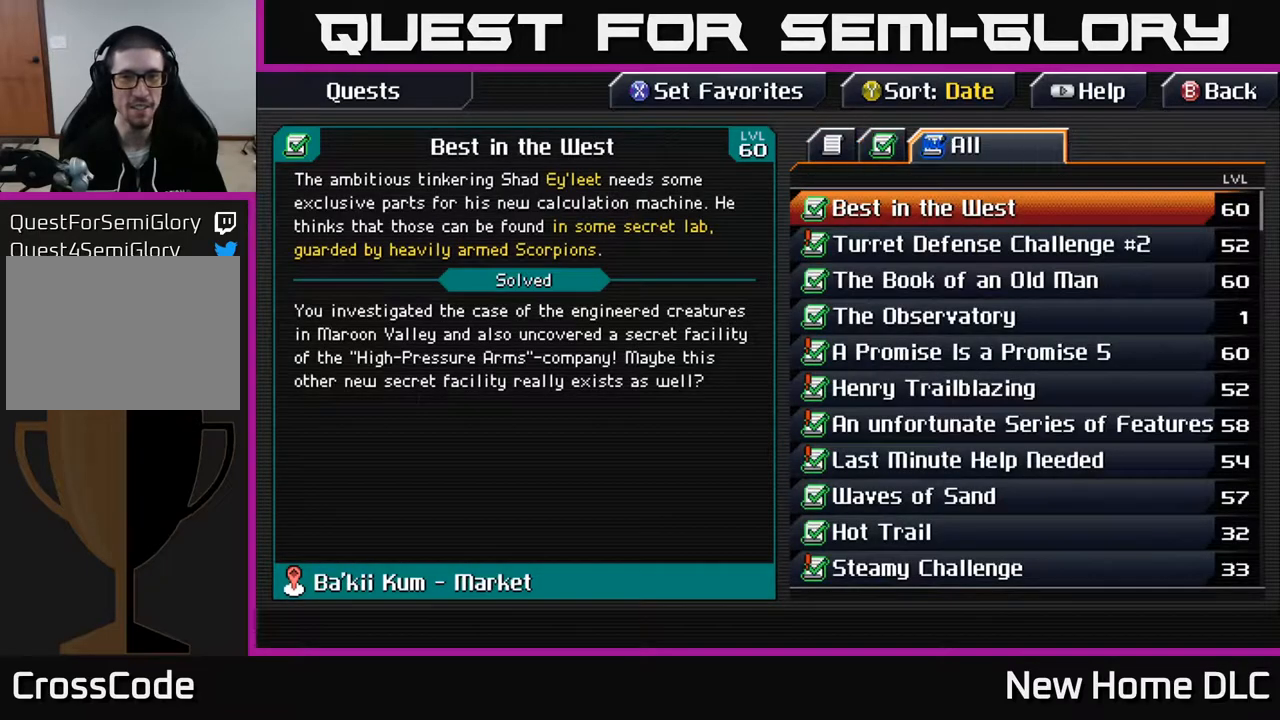
{"buttons": [], "left_stick": "center", "right_stick": "center", "events": [[167, "DPAD_LEFT", "down"], [267, "DPAD_LEFT", "up"], [367, "DPAD_LEFT", "down"], [483, "DPAD_LEFT", "up"]]}
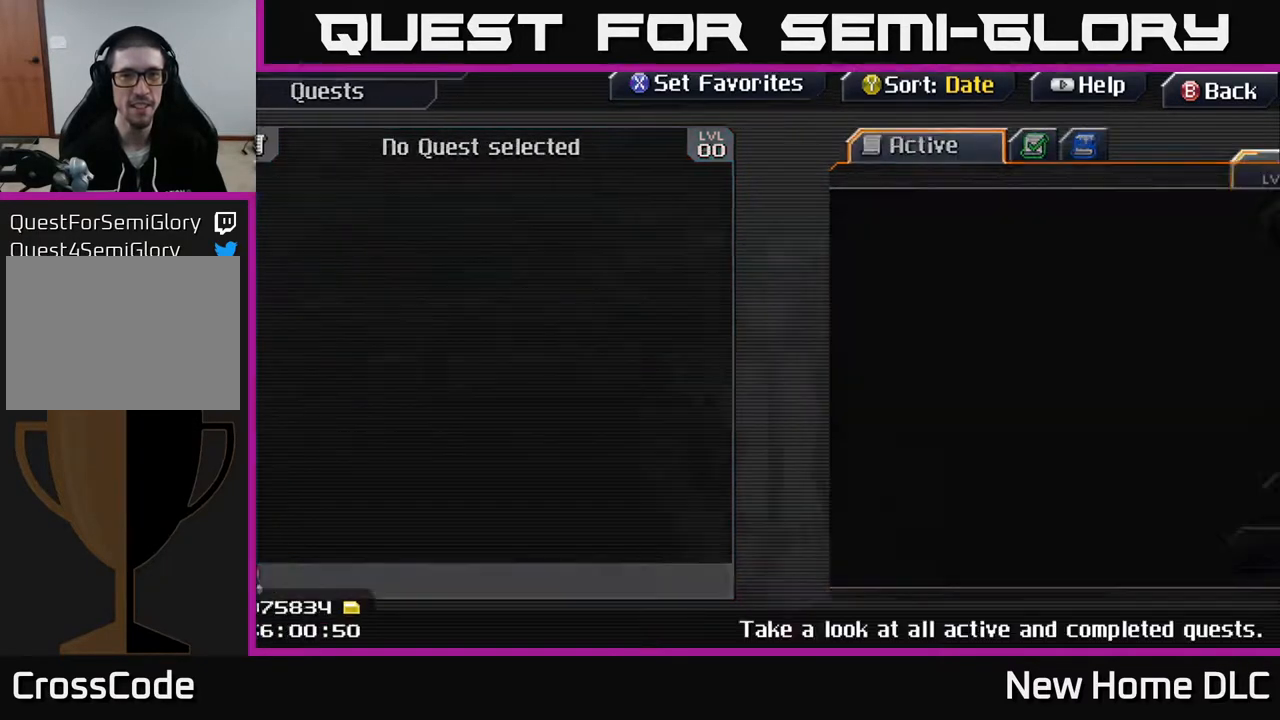
{"buttons": ["B"], "left_stick": "center", "right_stick": "center", "events": [[17, "B", "down"], [183, "B", "up"], [417, "B", "down"]]}
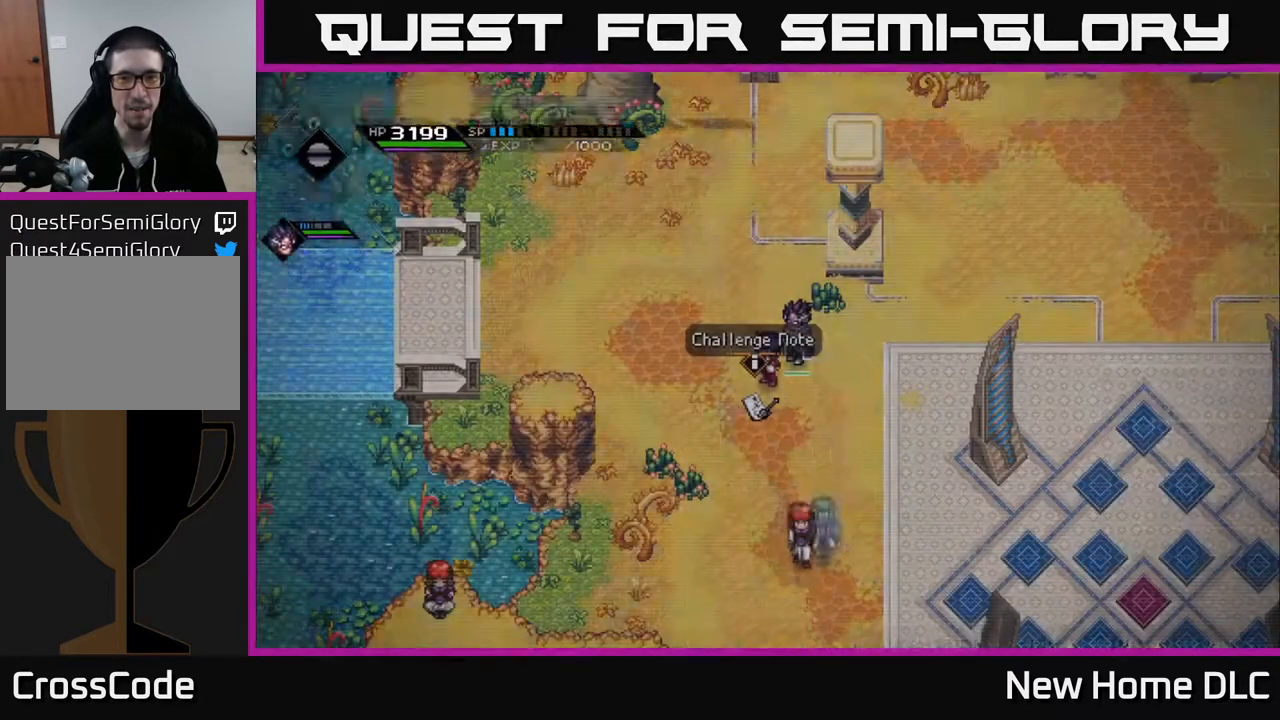
{"buttons": [], "left_stick": "down", "right_stick": "center", "events": [[50, "B", "up"], [300, "left_stick", "down"]]}
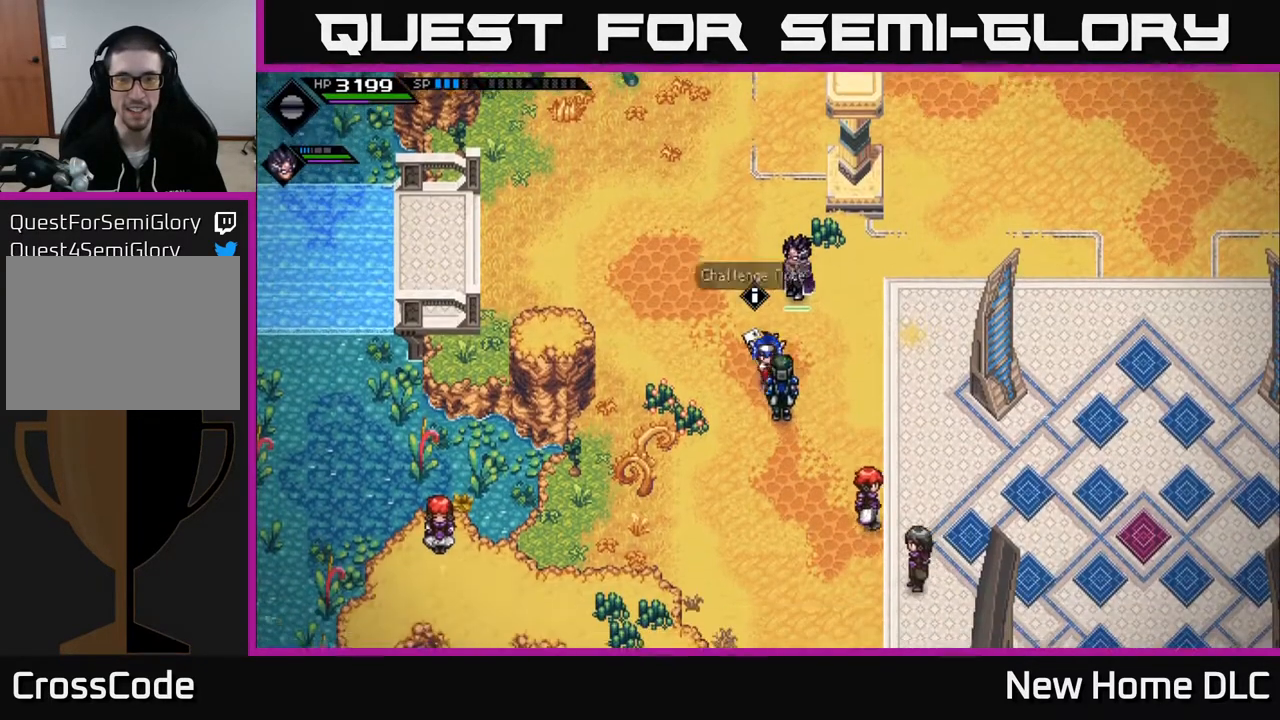
{"buttons": [], "left_stick": "center", "right_stick": "center", "events": [[33, "left_stick", "center"], [100, "left_stick", "up"], [233, "left_stick", "center"]]}
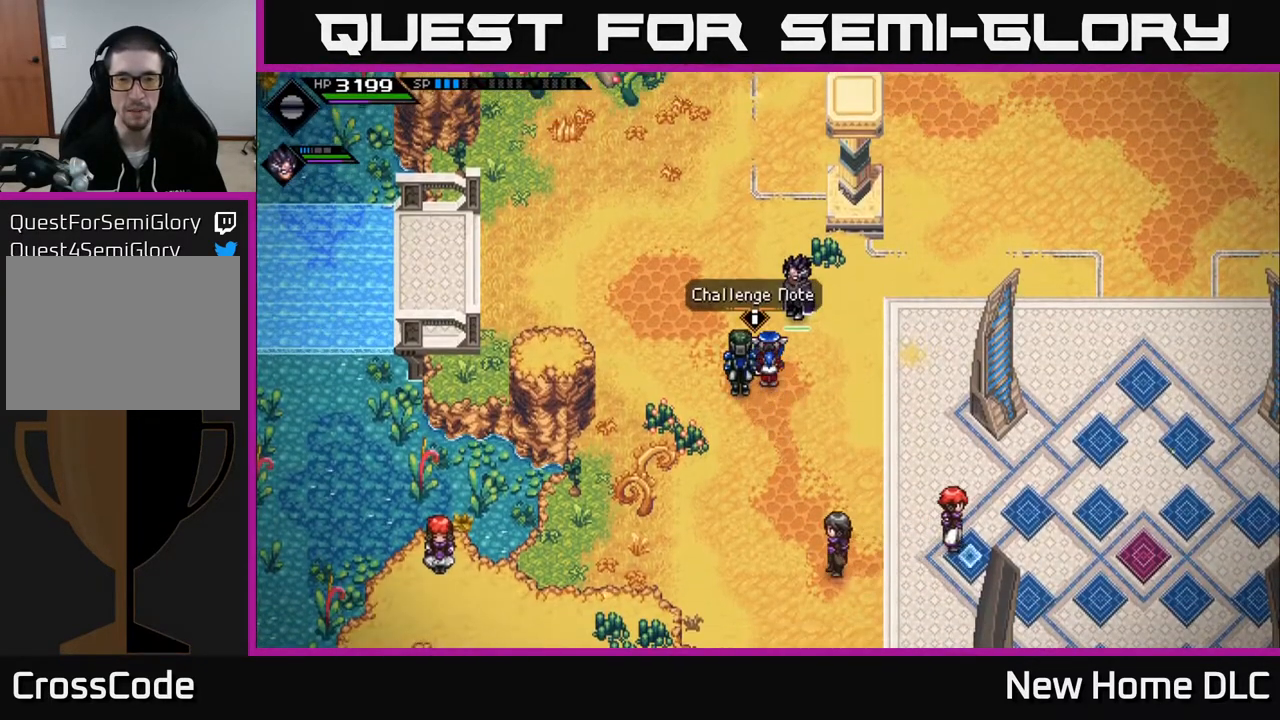
{"buttons": ["A"], "left_stick": "center", "right_stick": "center", "events": [[350, "A", "down"]]}
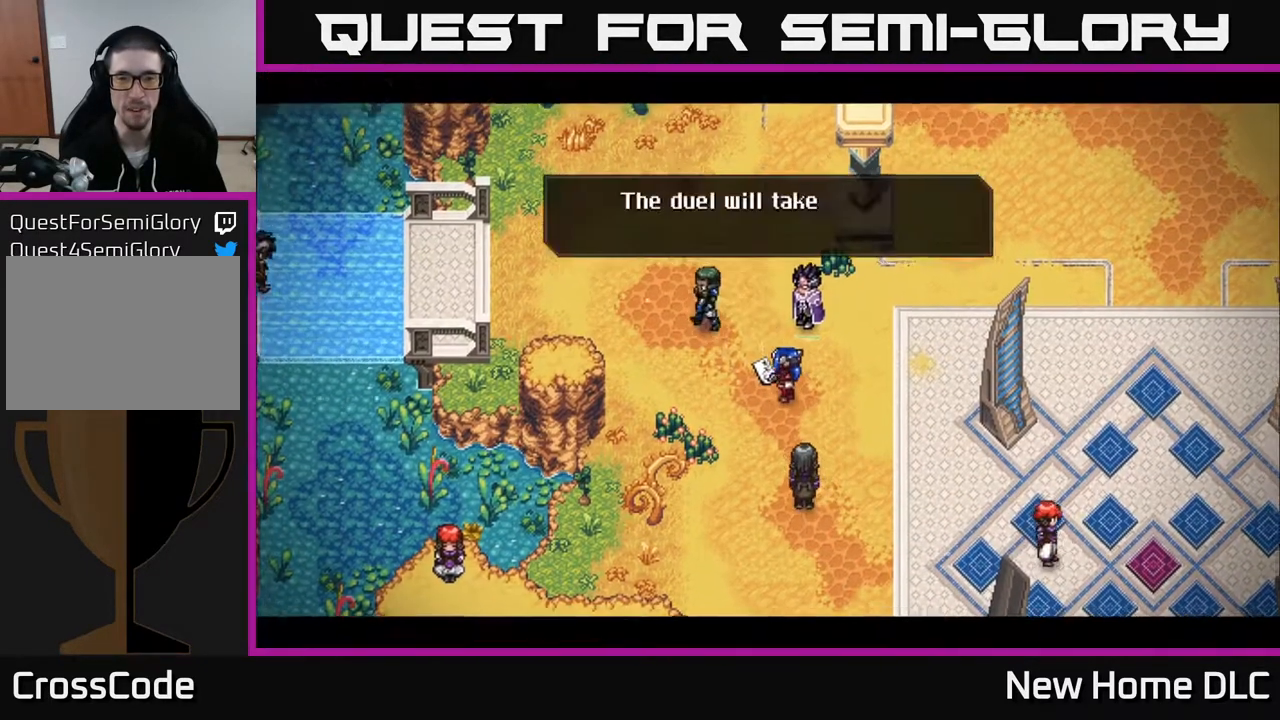
{"buttons": [], "left_stick": "center", "right_stick": "center", "events": [[33, "A", "up"]]}
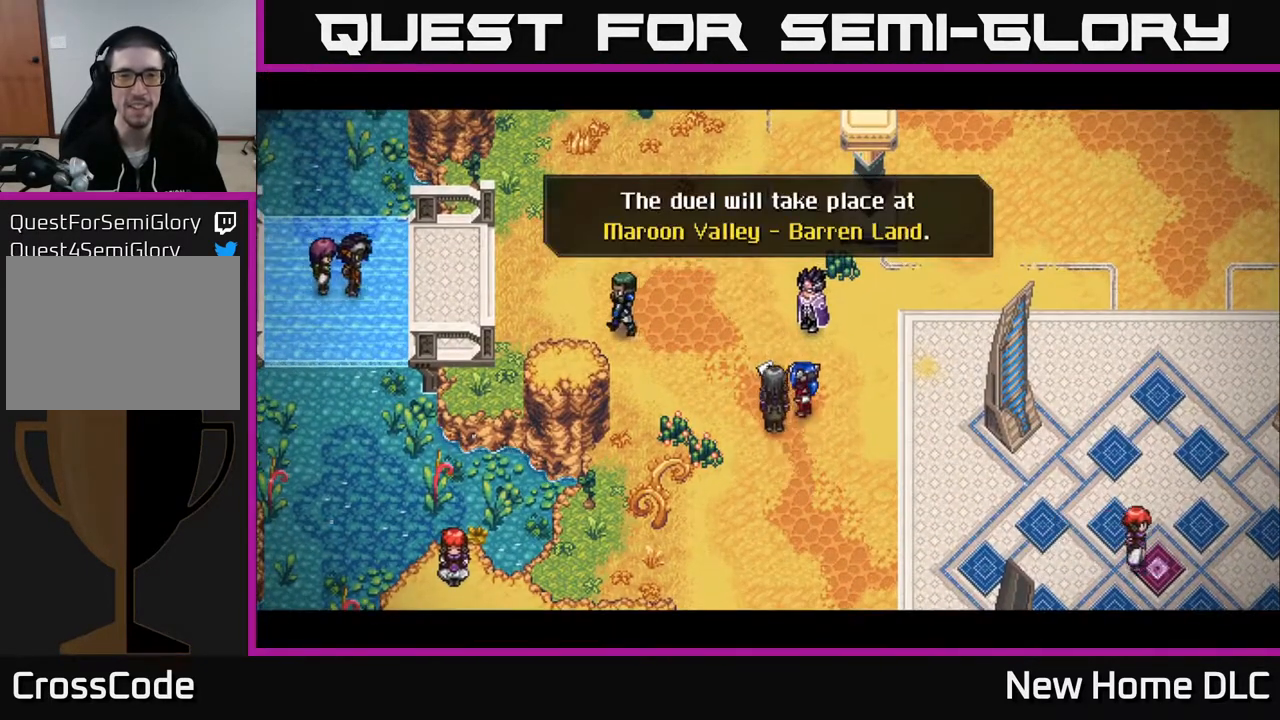
{"buttons": [], "left_stick": "center", "right_stick": "center", "events": []}
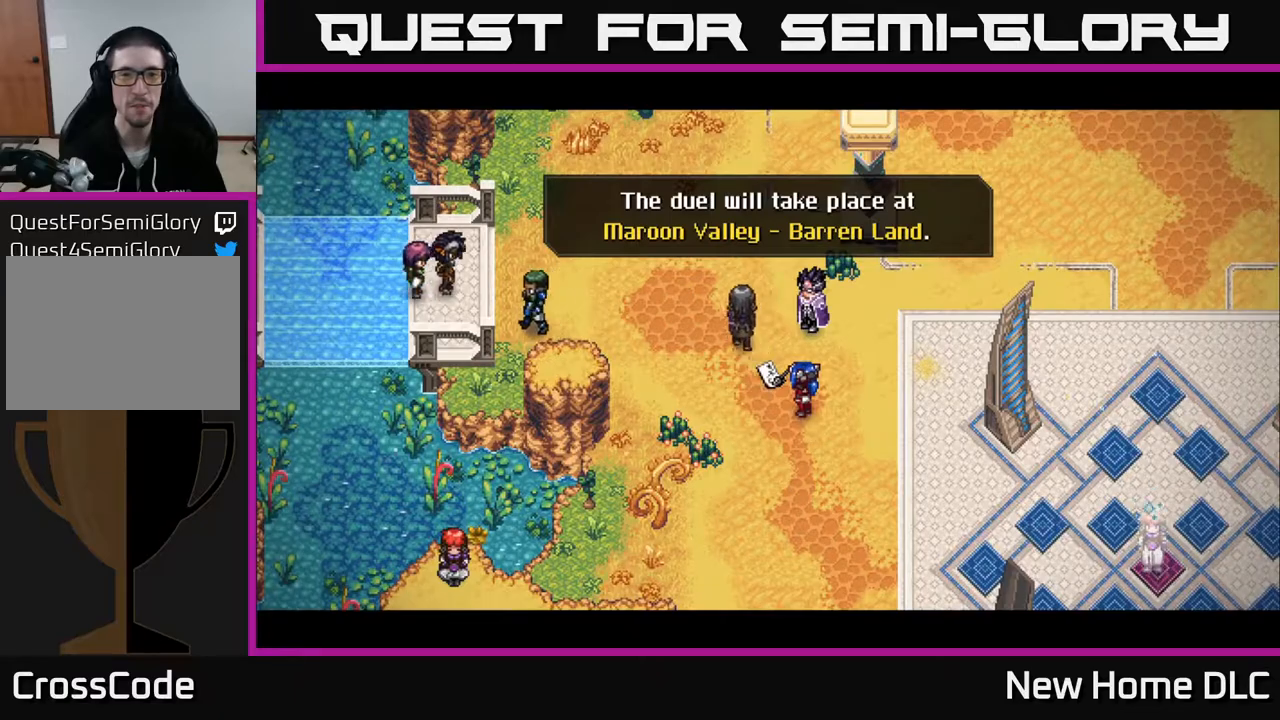
{"buttons": [], "left_stick": "center", "right_stick": "center", "events": []}
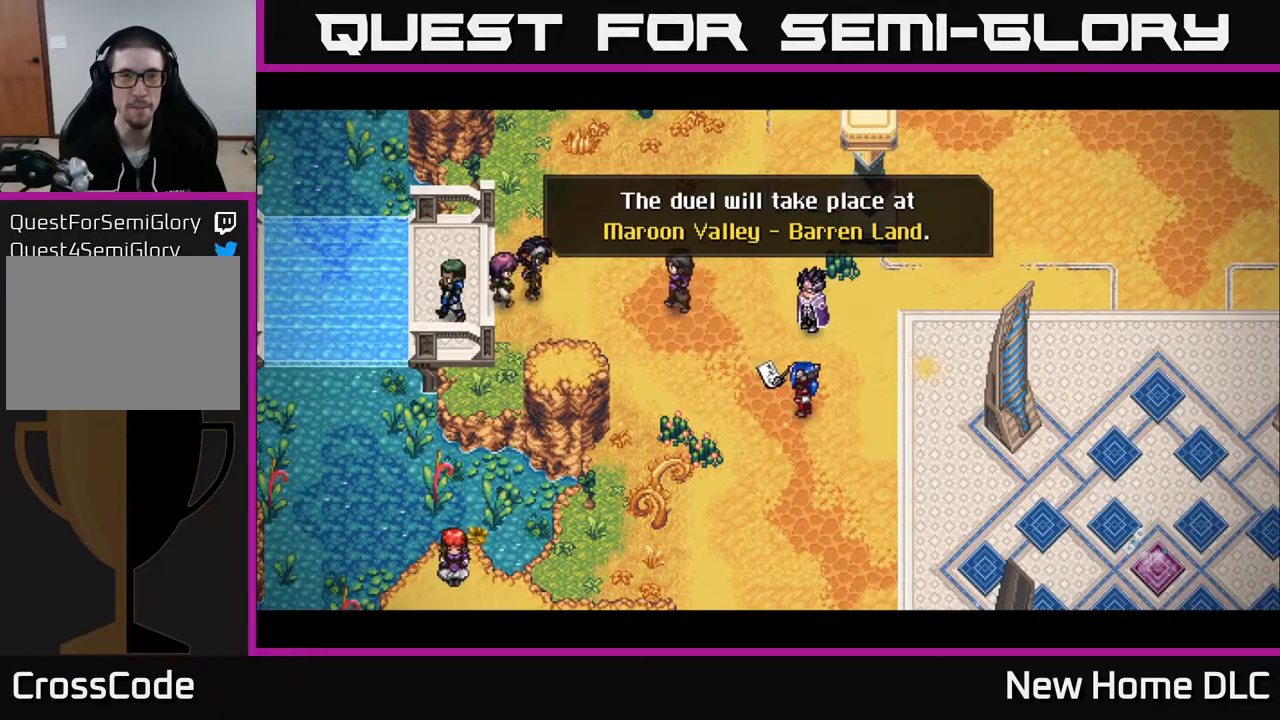
{"buttons": ["A"], "left_stick": "center", "right_stick": "center", "events": [[33, "A", "down"], [117, "A", "up"], [417, "A", "down"]]}
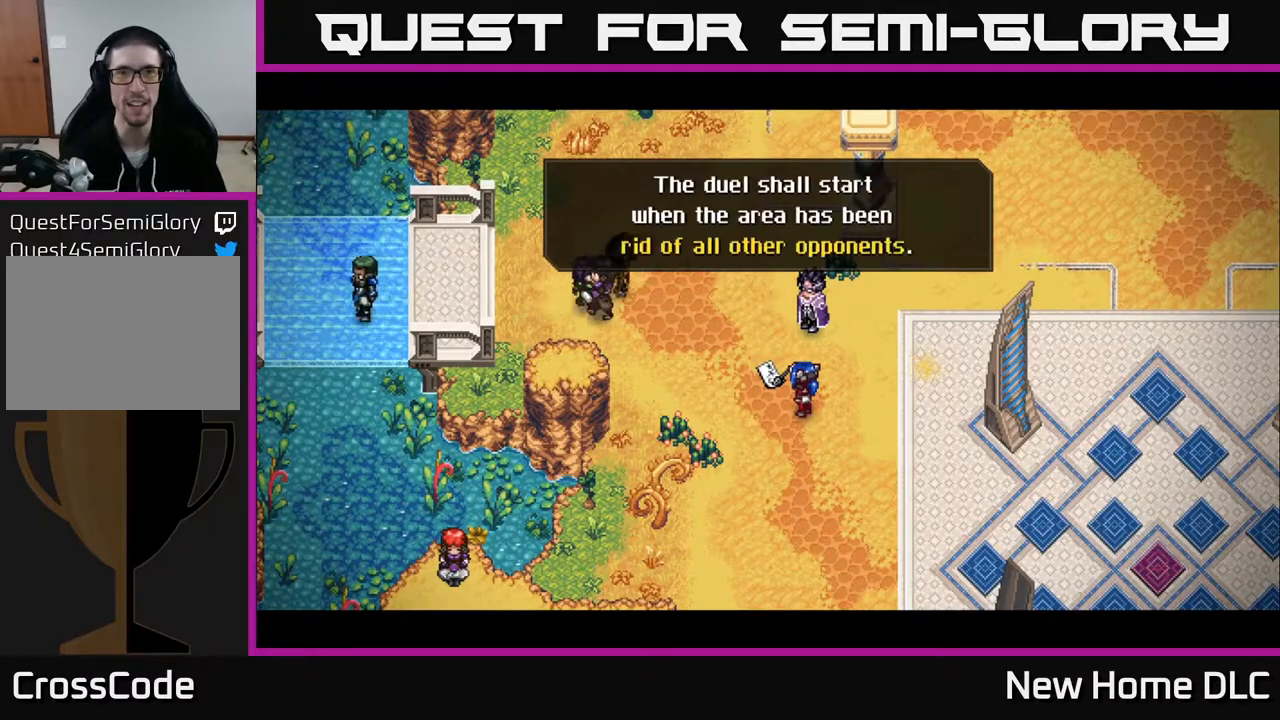
{"buttons": [], "left_stick": "up-left", "right_stick": "center", "events": [[17, "A", "up"], [233, "A", "down"], [300, "A", "up"], [483, "left_stick", "up-left"]]}
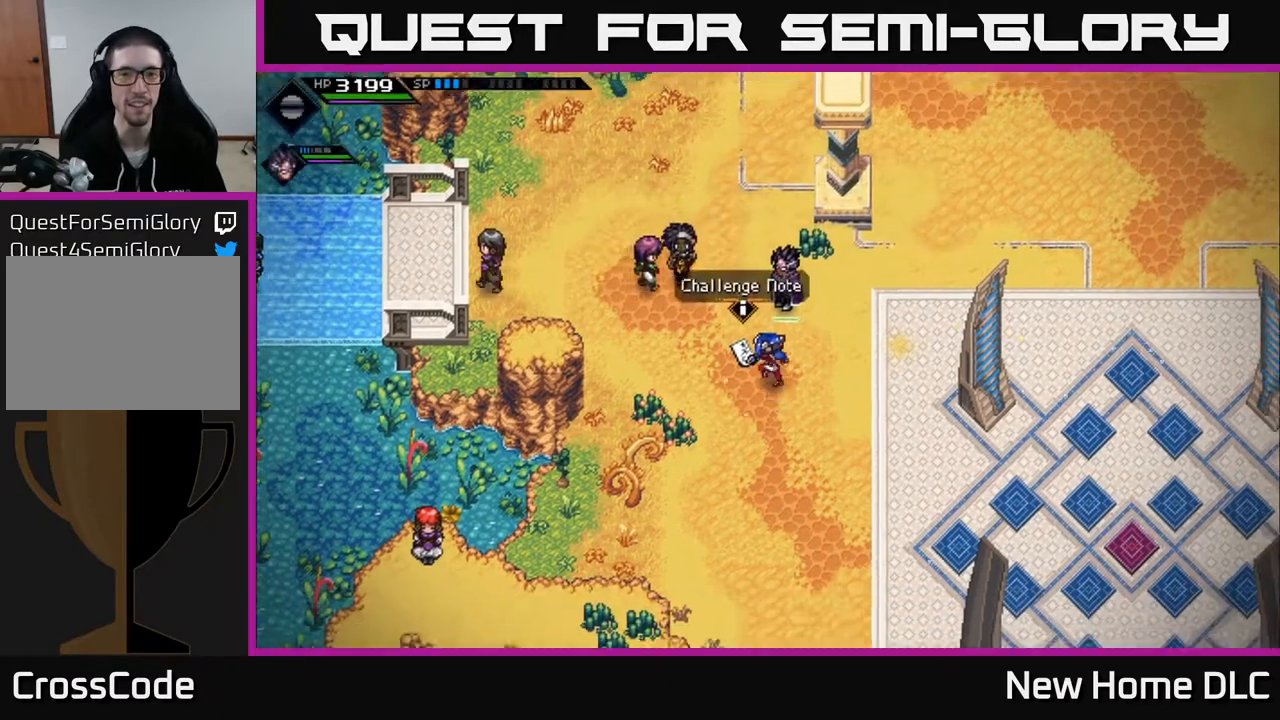
{"buttons": [], "left_stick": "right", "right_stick": "center", "events": [[300, "left_stick", "left"], [417, "left_stick", "right"]]}
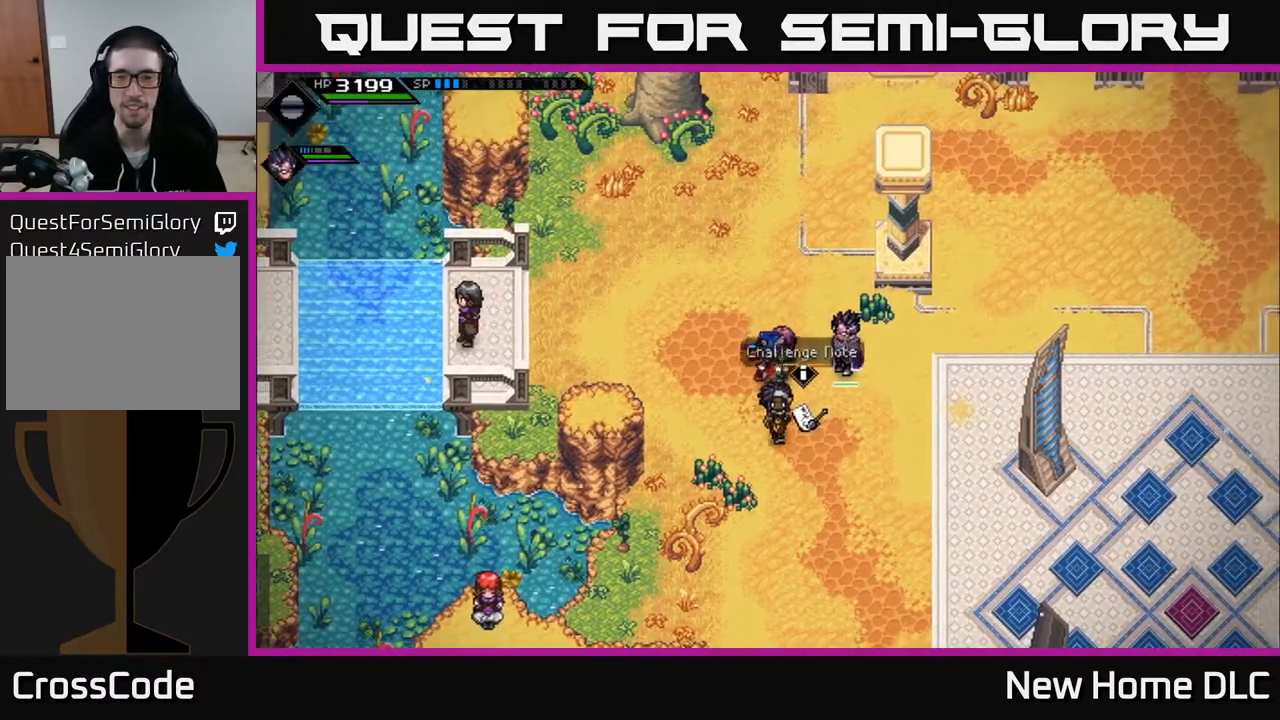
{"buttons": [], "left_stick": "up-left", "right_stick": "center", "events": [[183, "left_stick", "left"], [367, "left_stick", "up-left"]]}
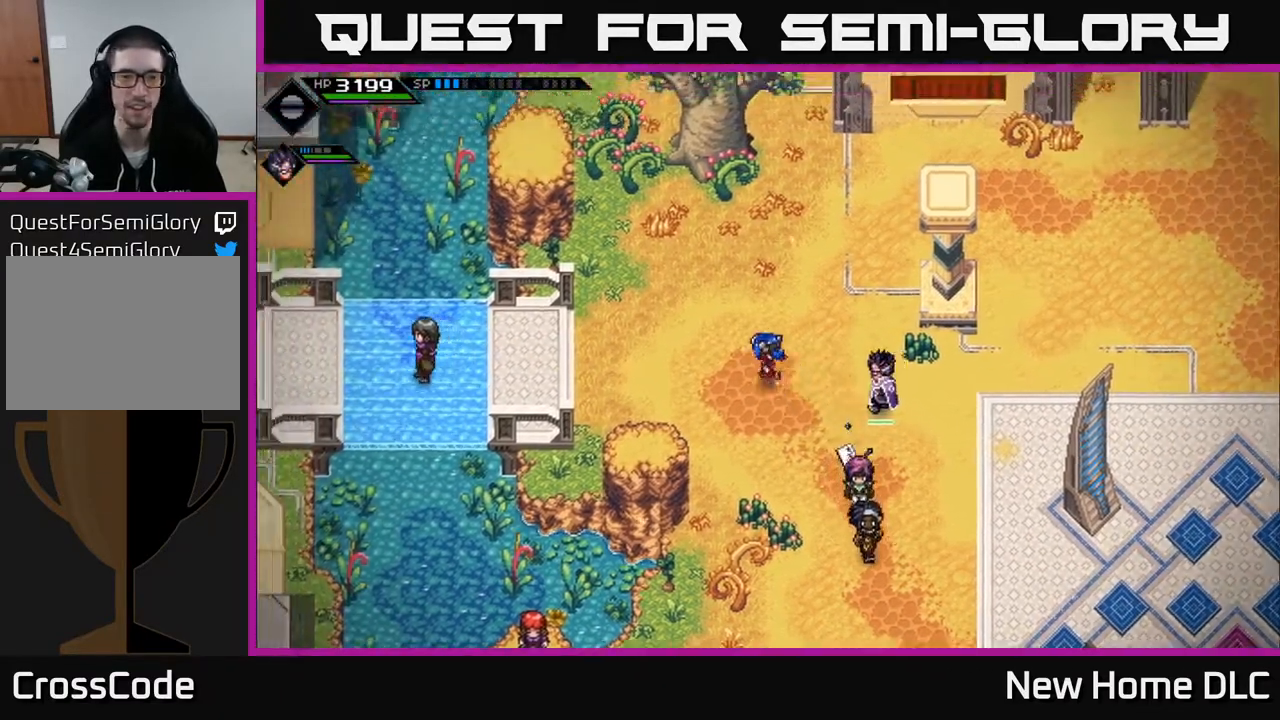
{"buttons": [], "left_stick": "left", "right_stick": "center", "events": [[83, "left_stick", "left"]]}
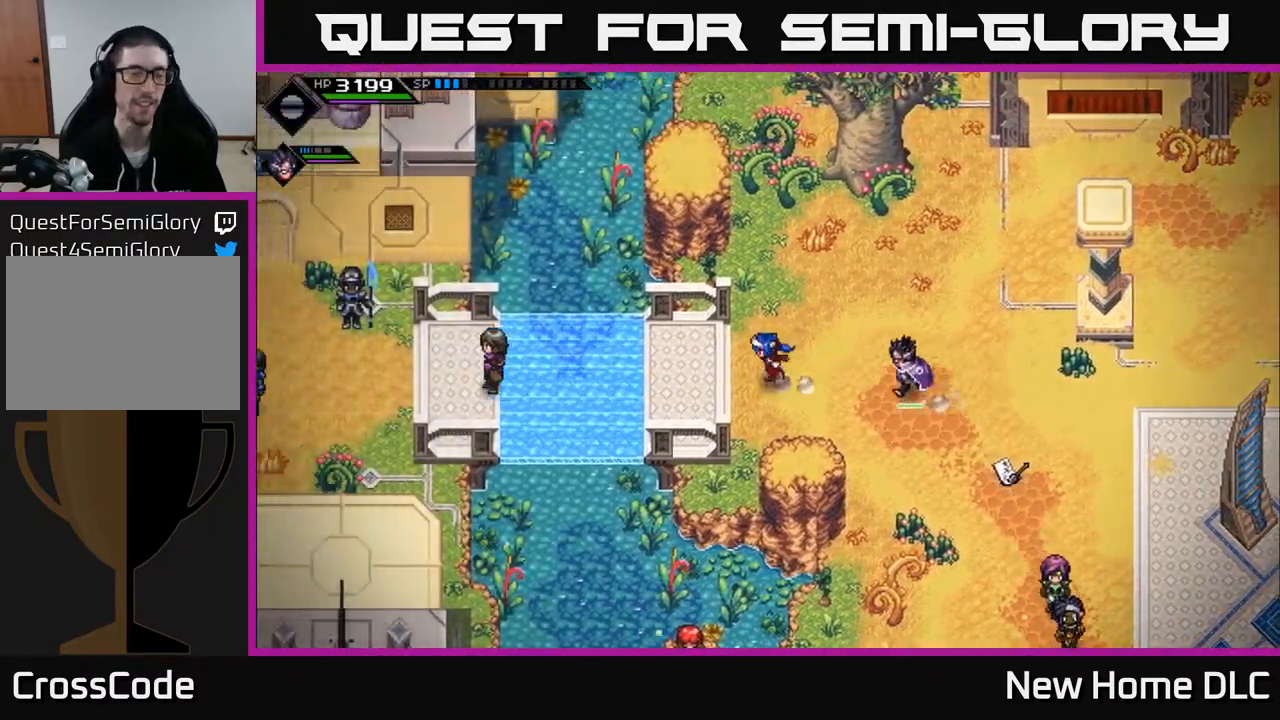
{"buttons": [], "left_stick": "down-left", "right_stick": "center", "events": [[367, "left_stick", "down-left"]]}
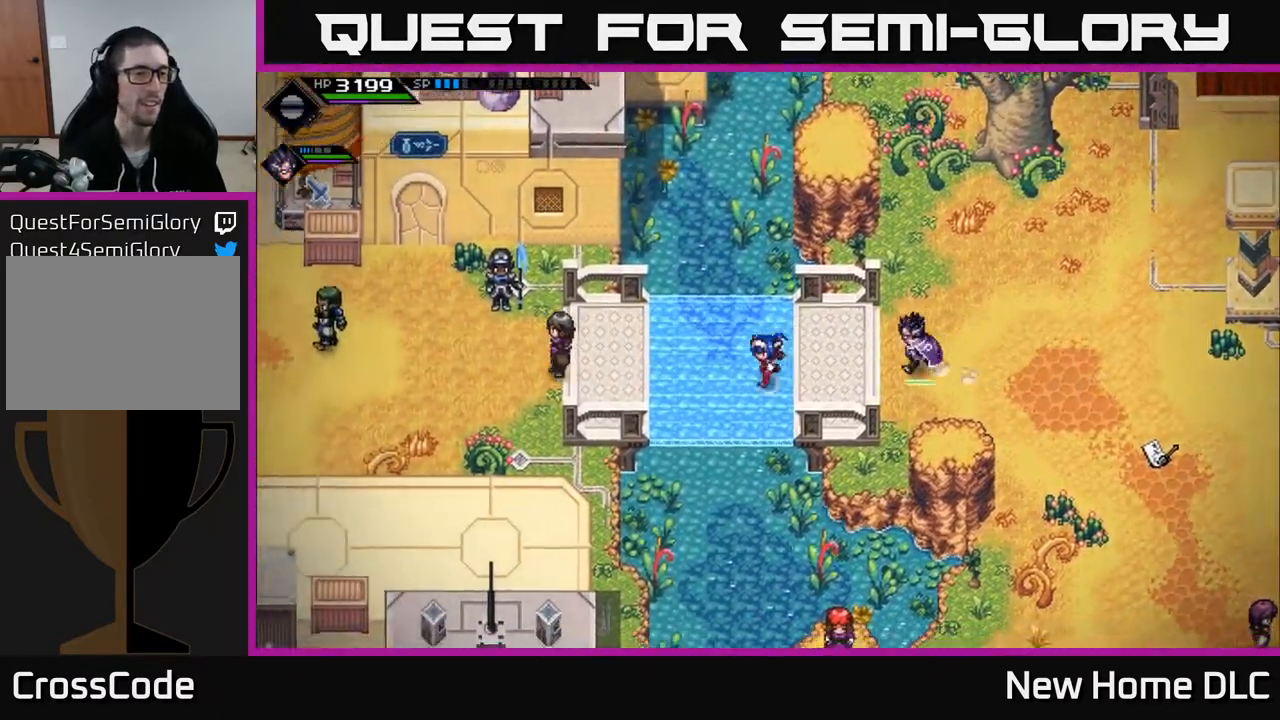
{"buttons": [], "left_stick": "left", "right_stick": "center", "events": [[50, "left_stick", "left"]]}
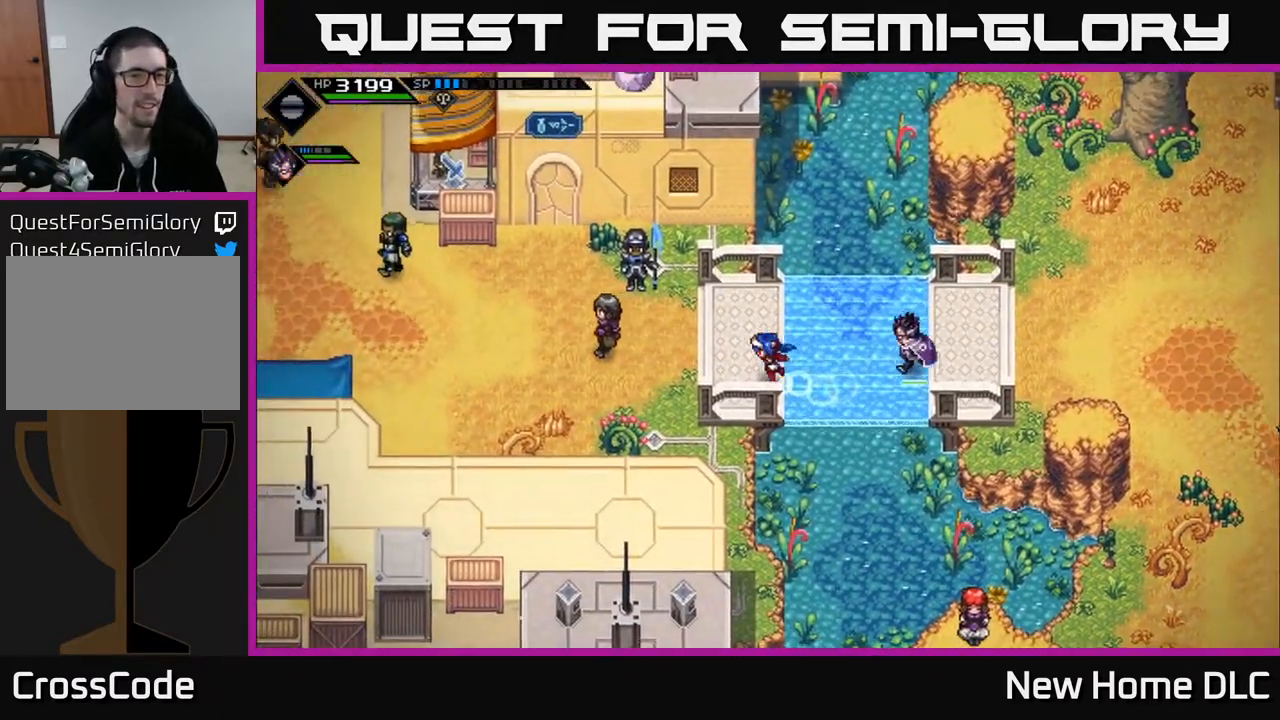
{"buttons": [], "left_stick": "left", "right_stick": "center", "events": []}
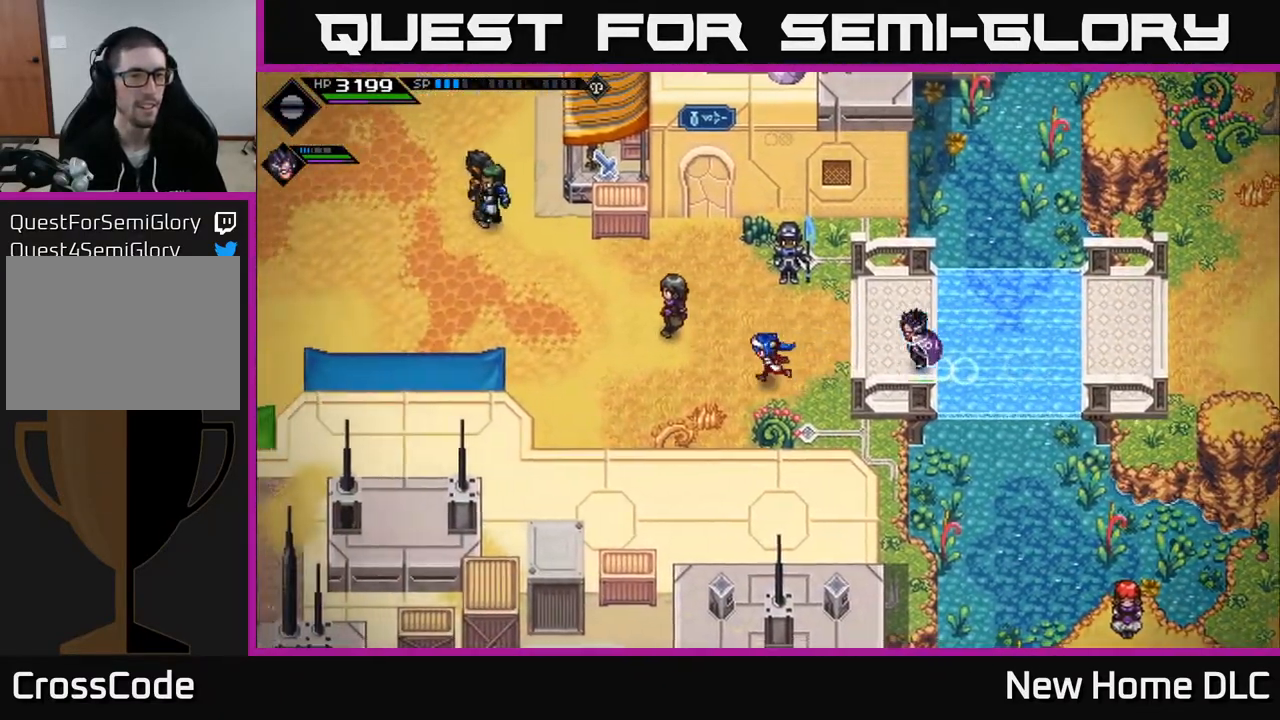
{"buttons": [], "left_stick": "left", "right_stick": "center", "events": []}
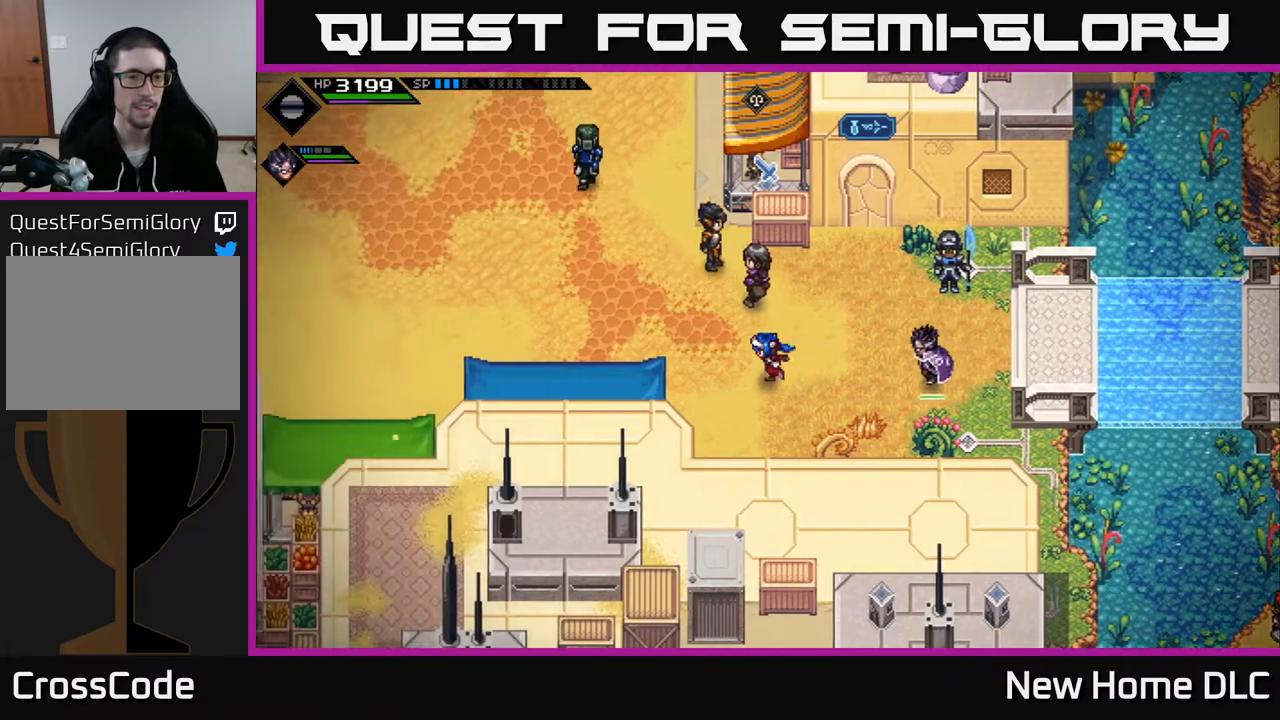
{"buttons": [], "left_stick": "left", "right_stick": "center", "events": []}
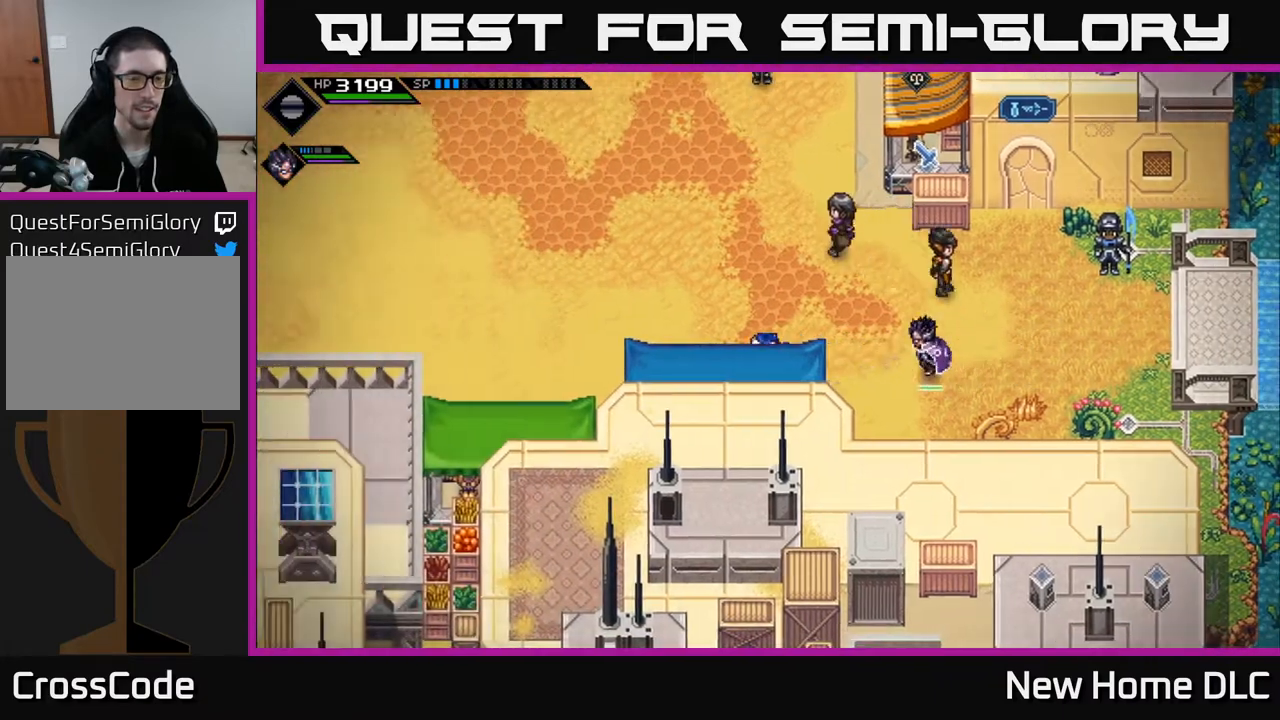
{"buttons": [], "left_stick": "left", "right_stick": "center", "events": []}
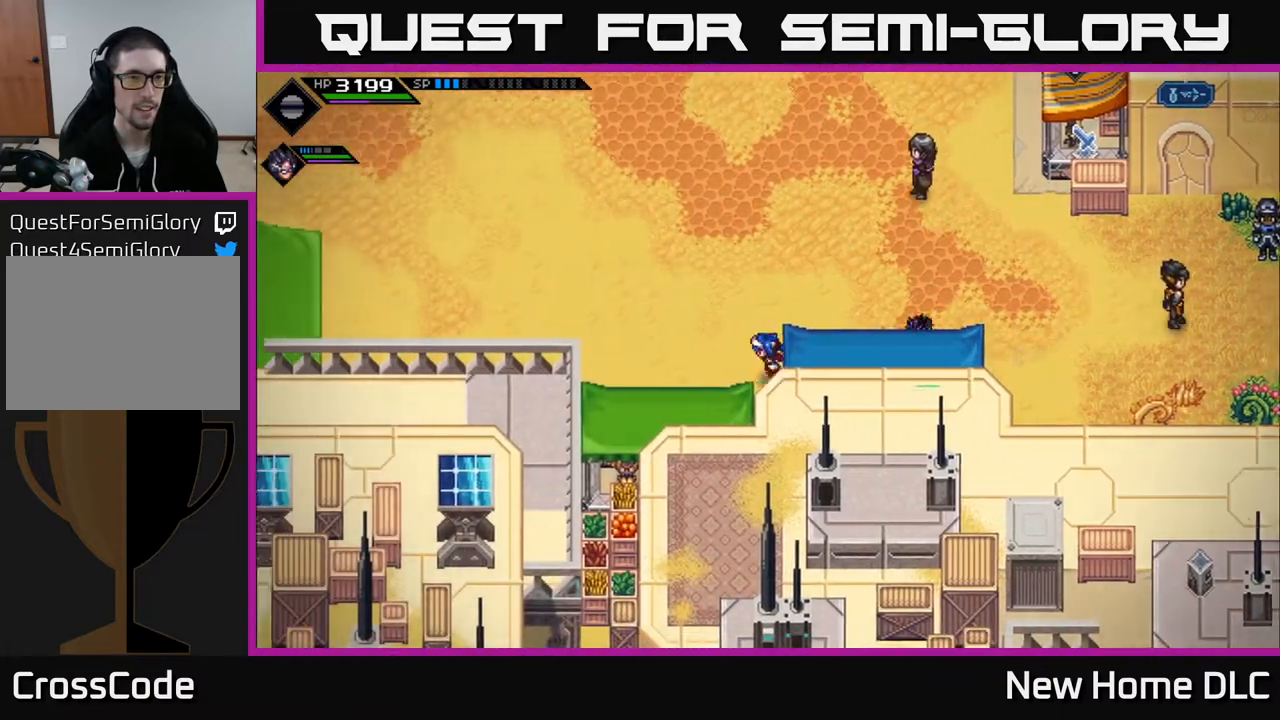
{"buttons": [], "left_stick": "center", "right_stick": "center", "events": [[133, "left_stick", "center"], [317, "SELECT", "down"], [400, "SELECT", "up"]]}
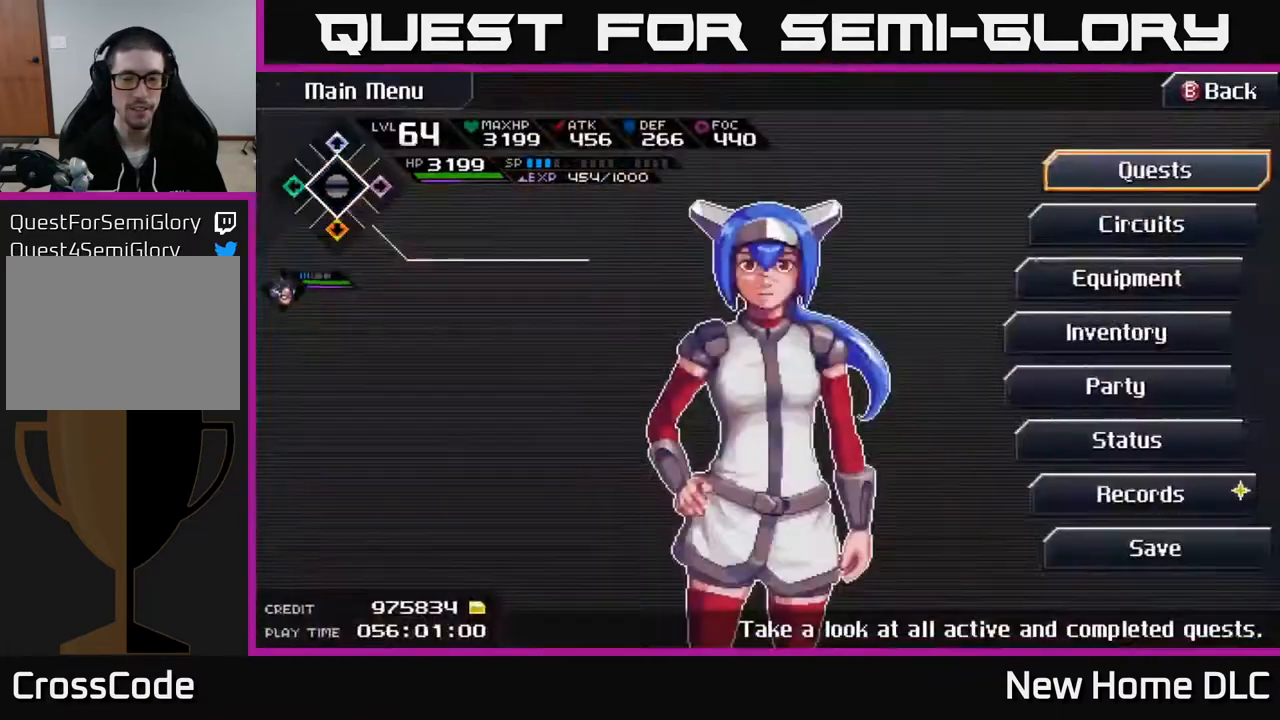
{"buttons": ["START"], "left_stick": "center", "right_stick": "center", "events": [[217, "SELECT", "down"], [350, "SELECT", "up"], [417, "START", "down"]]}